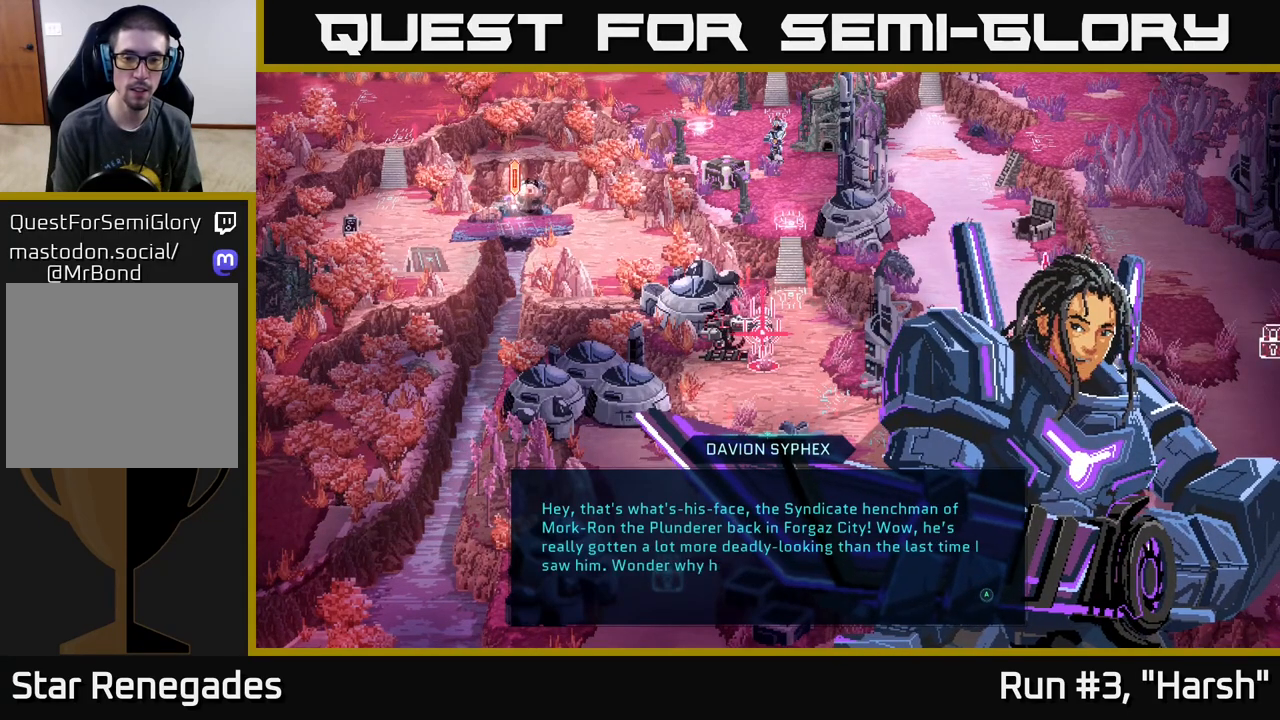
Gameplay with a controller (Xbox layout); each line is a JSON object with the inputs held at the frame after it. "events" lists button and stick changes between this image and that frame as [ms after this image, input, new state], when the widget could be followed in between.
{"buttons": [], "left_stick": "center", "right_stick": "center", "events": [[200, "A", "down"], [350, "A", "up"]]}
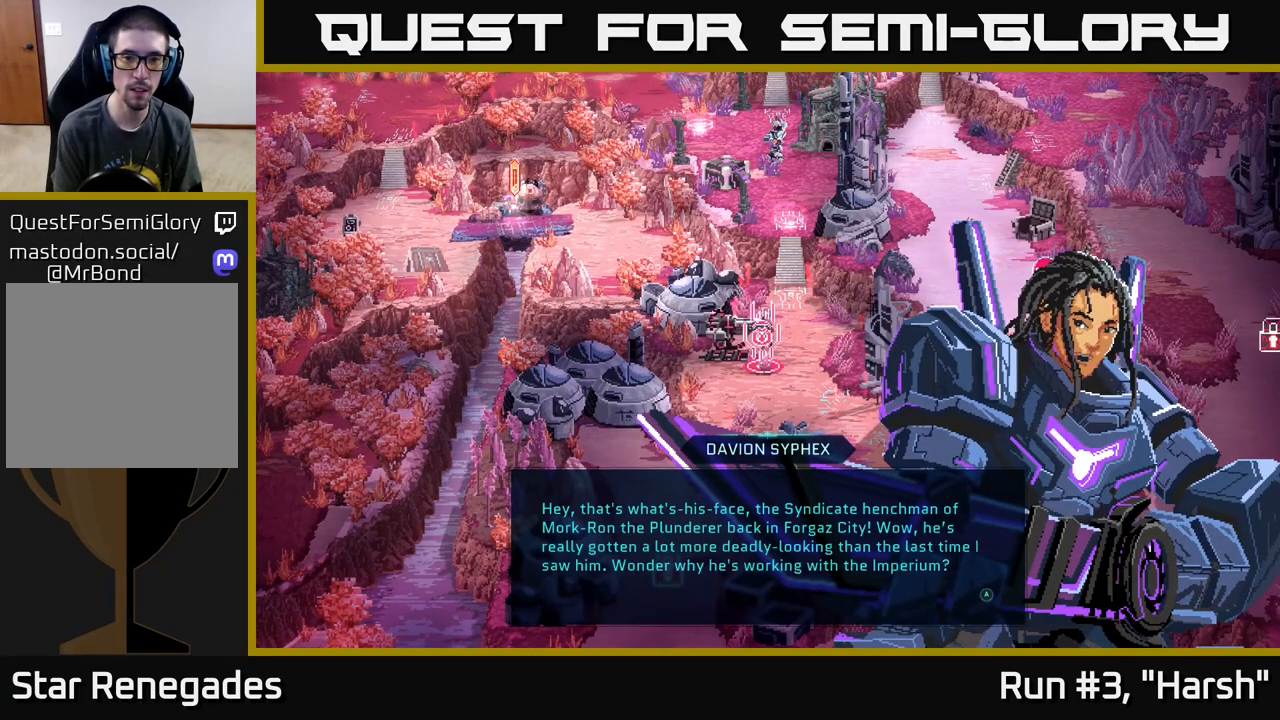
{"buttons": [], "left_stick": "center", "right_stick": "center", "events": [[283, "A", "down"], [450, "A", "up"]]}
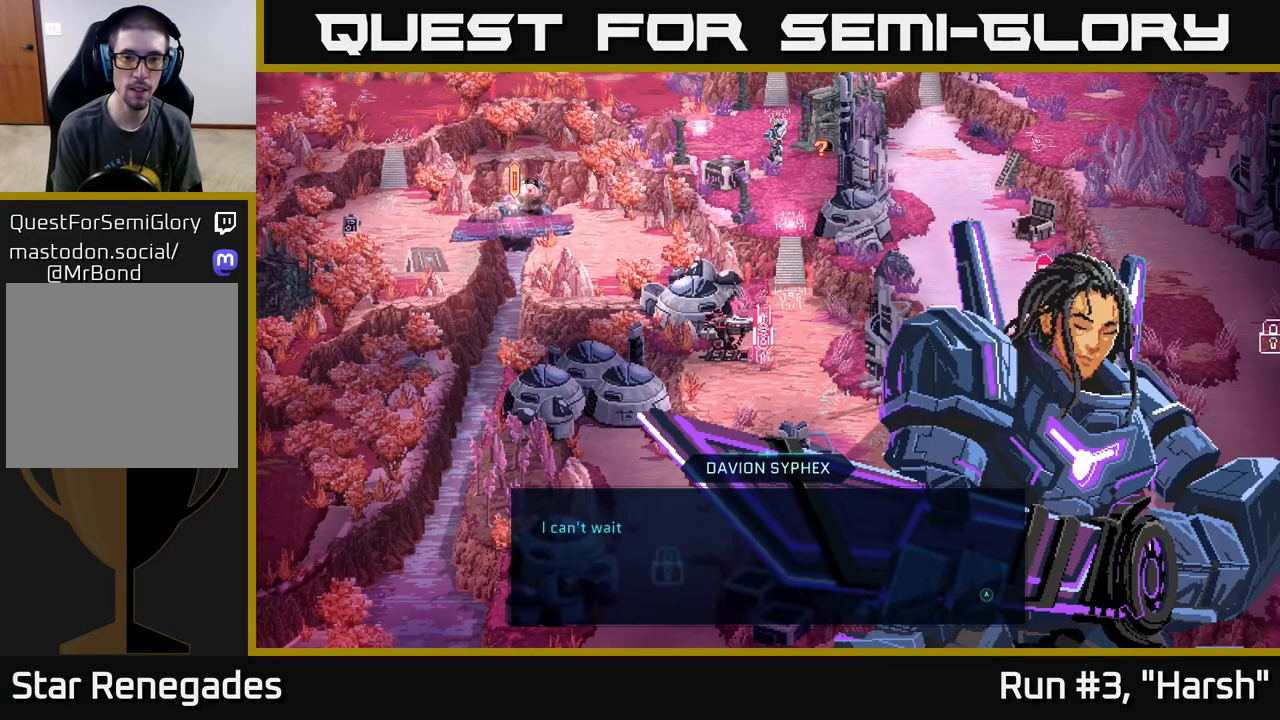
{"buttons": [], "left_stick": "center", "right_stick": "center", "events": []}
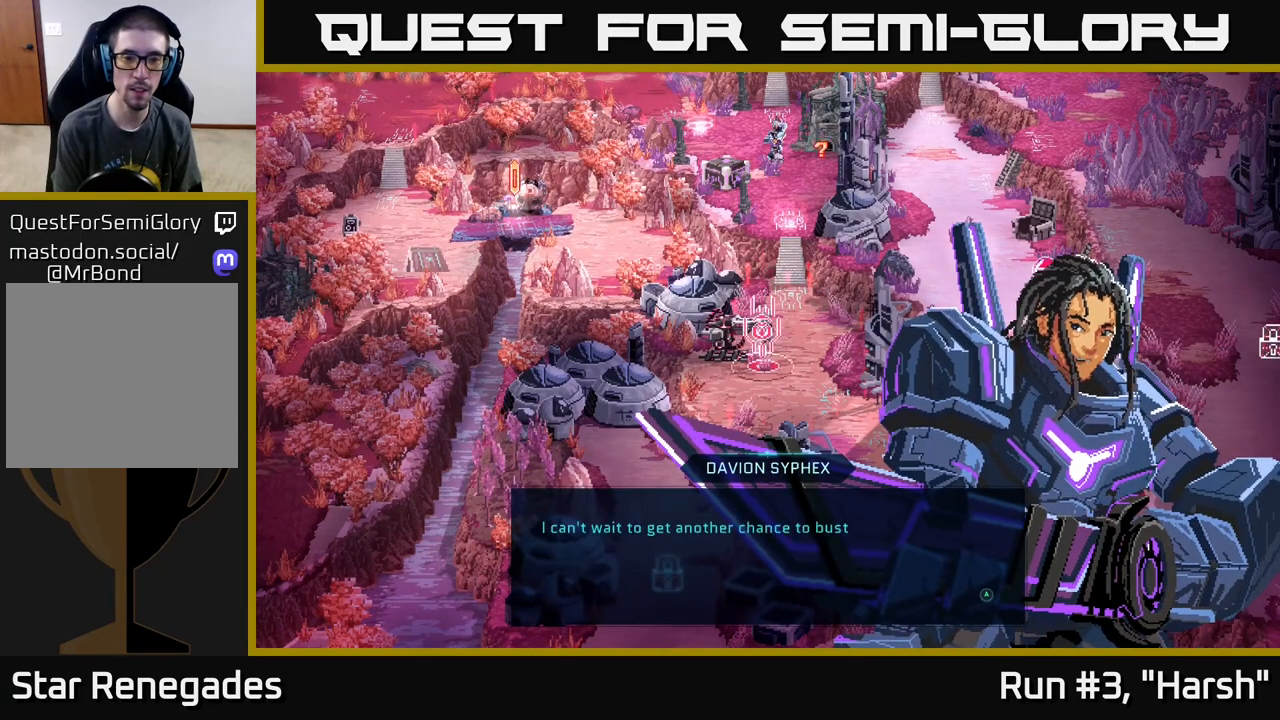
{"buttons": ["A"], "left_stick": "center", "right_stick": "center", "events": [[483, "A", "down"]]}
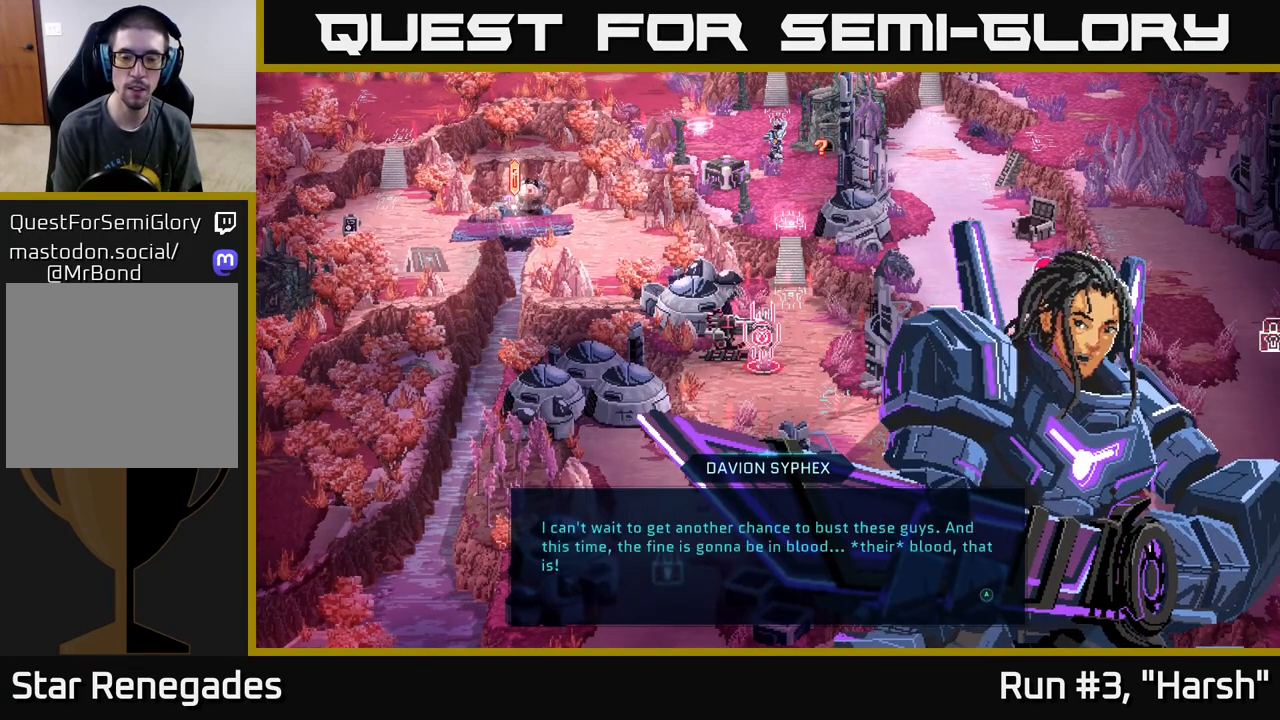
{"buttons": [], "left_stick": "center", "right_stick": "center", "events": [[100, "A", "up"]]}
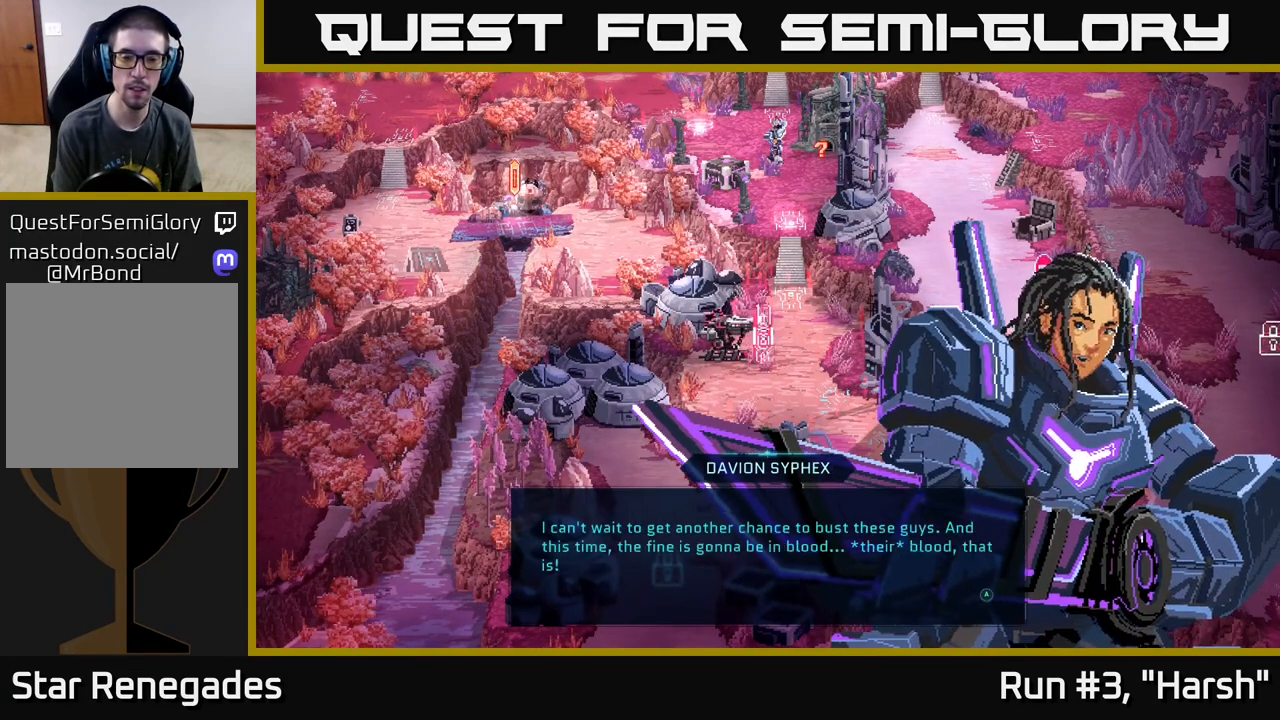
{"buttons": ["A"], "left_stick": "center", "right_stick": "center", "events": [[400, "A", "down"]]}
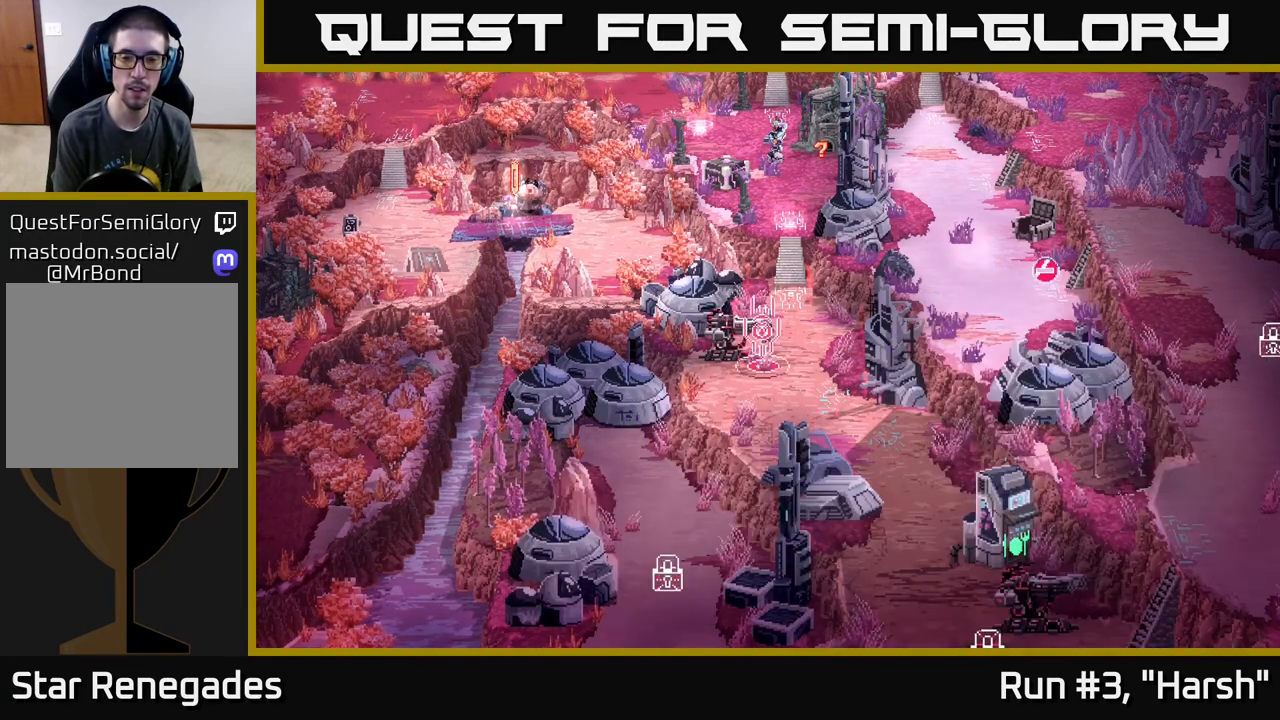
{"buttons": [], "left_stick": "center", "right_stick": "center", "events": [[33, "A", "up"]]}
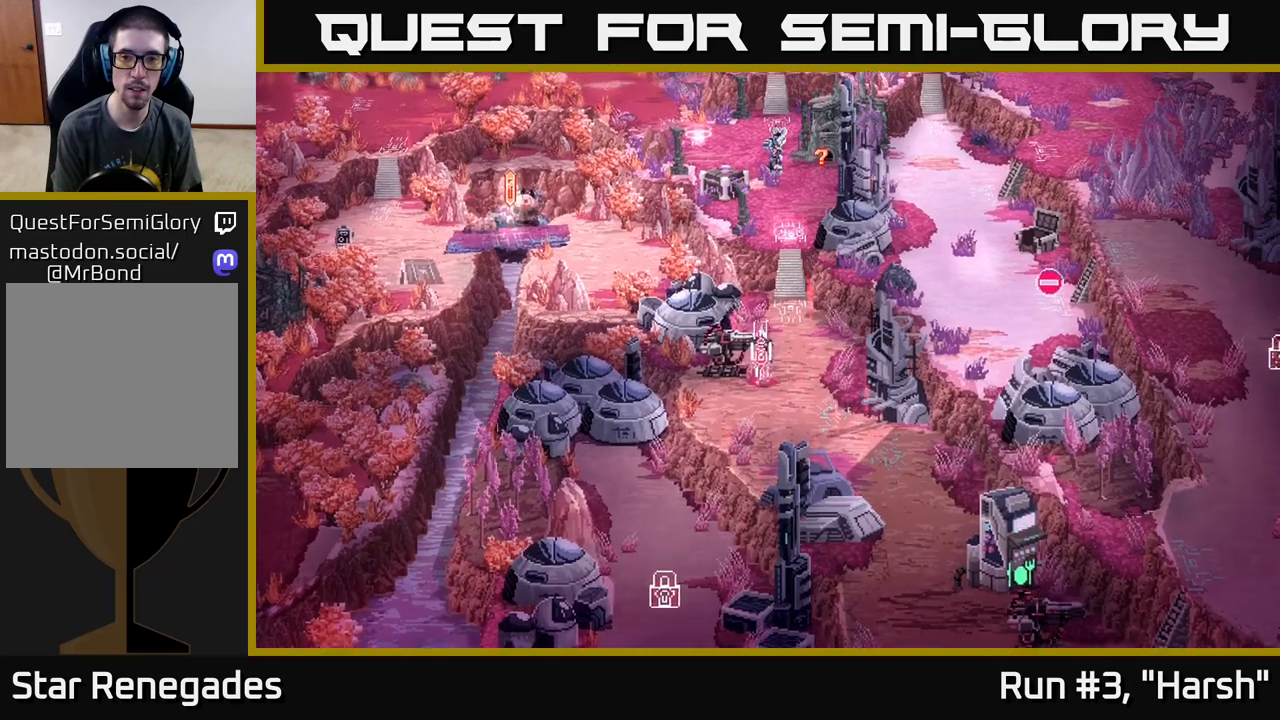
{"buttons": [], "left_stick": "center", "right_stick": "center", "events": []}
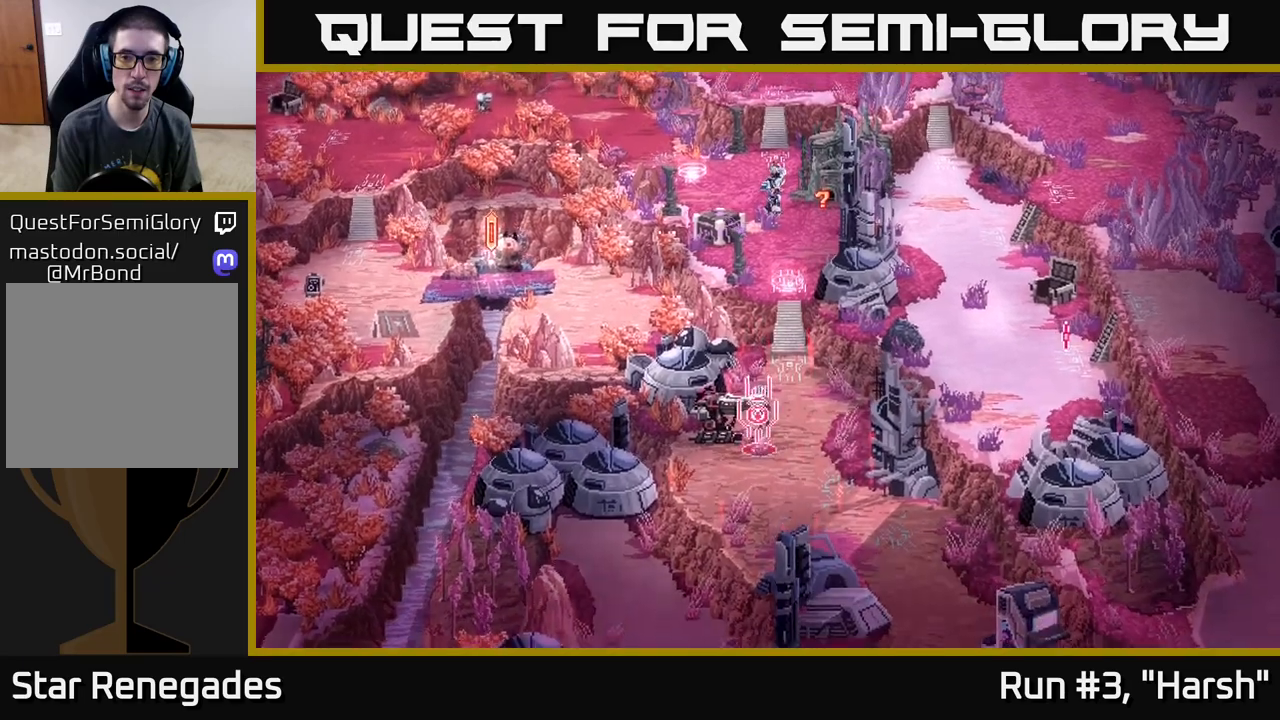
{"buttons": [], "left_stick": "center", "right_stick": "down-right", "events": [[100, "right_stick", "down"], [467, "right_stick", "down-right"]]}
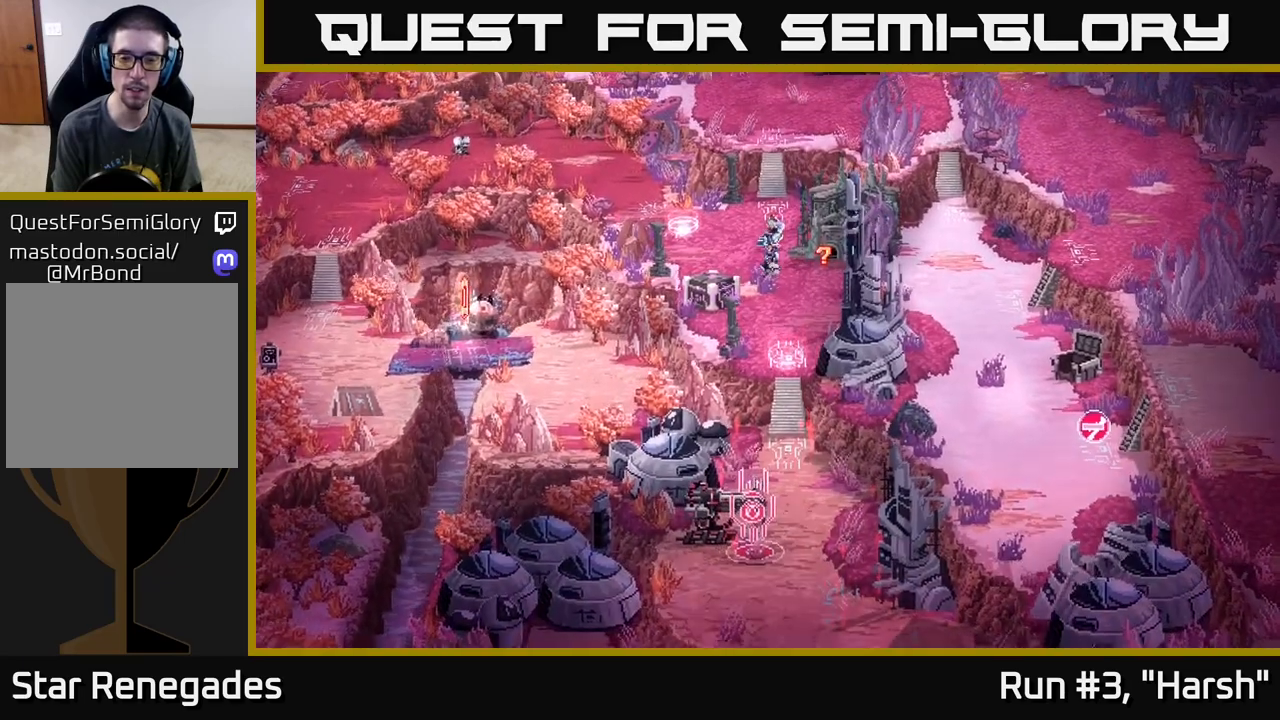
{"buttons": [], "left_stick": "center", "right_stick": "center", "events": [[50, "right_stick", "center"]]}
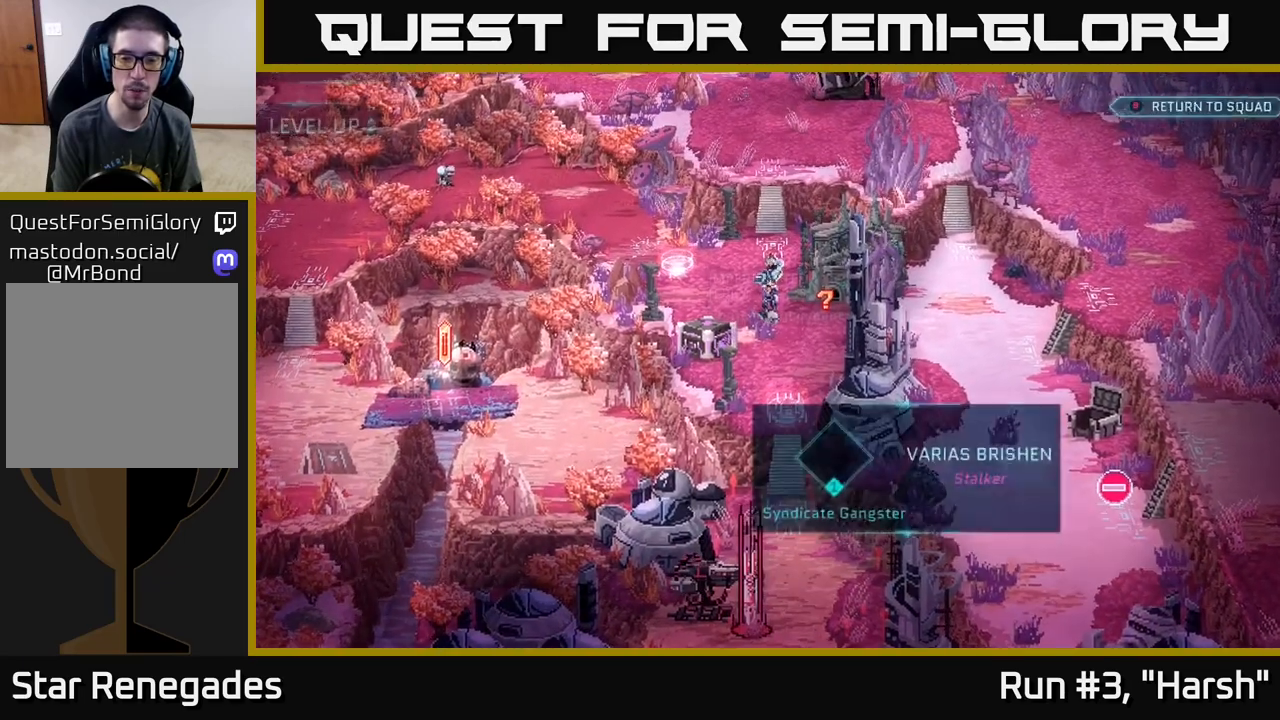
{"buttons": [], "left_stick": "center", "right_stick": "down-right", "events": [[33, "right_stick", "down"], [483, "right_stick", "down-right"]]}
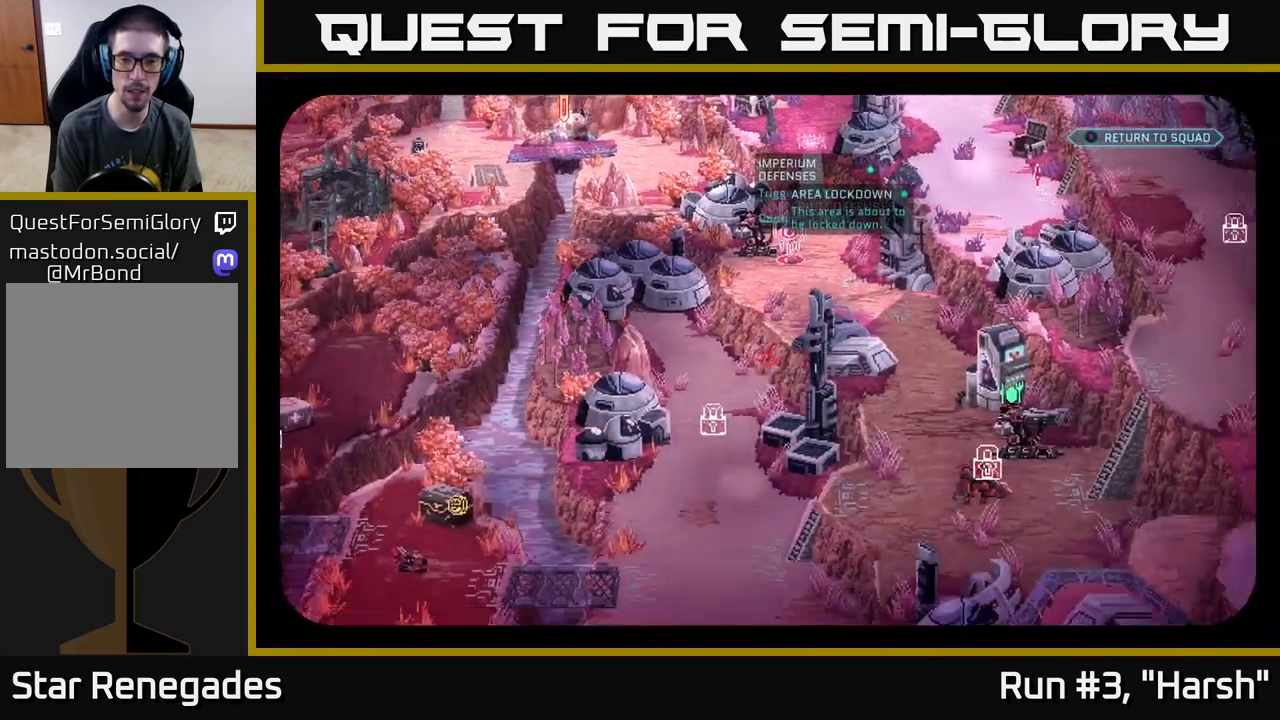
{"buttons": [], "left_stick": "center", "right_stick": "center", "events": [[217, "right_stick", "center"]]}
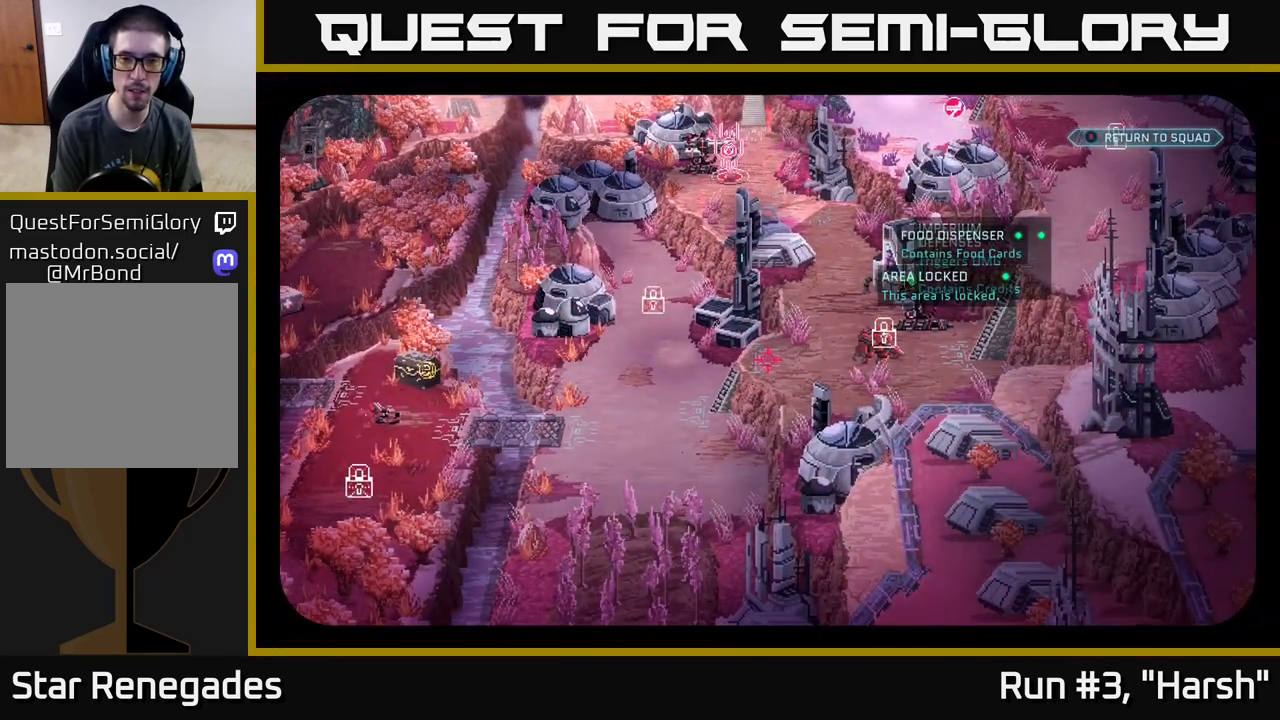
{"buttons": [], "left_stick": "center", "right_stick": "center", "events": [[317, "right_stick", "right"], [483, "right_stick", "center"]]}
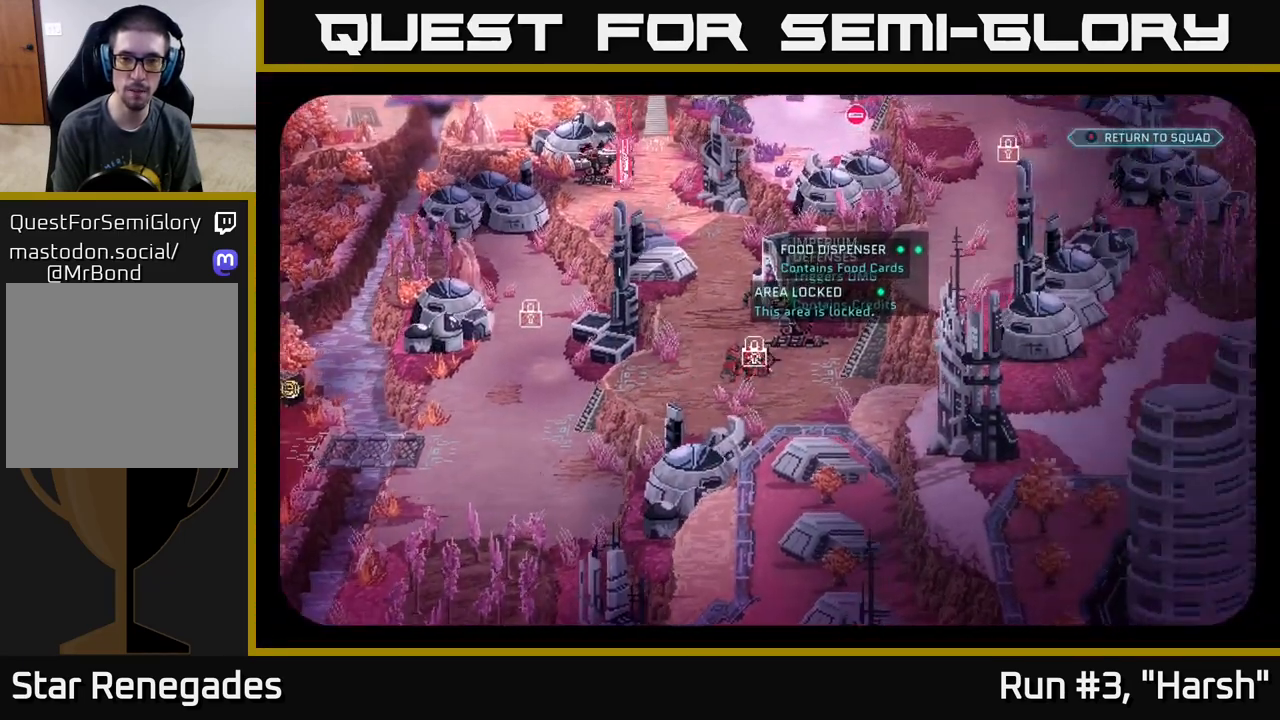
{"buttons": [], "left_stick": "down-left", "right_stick": "center", "events": [[417, "left_stick", "down-left"]]}
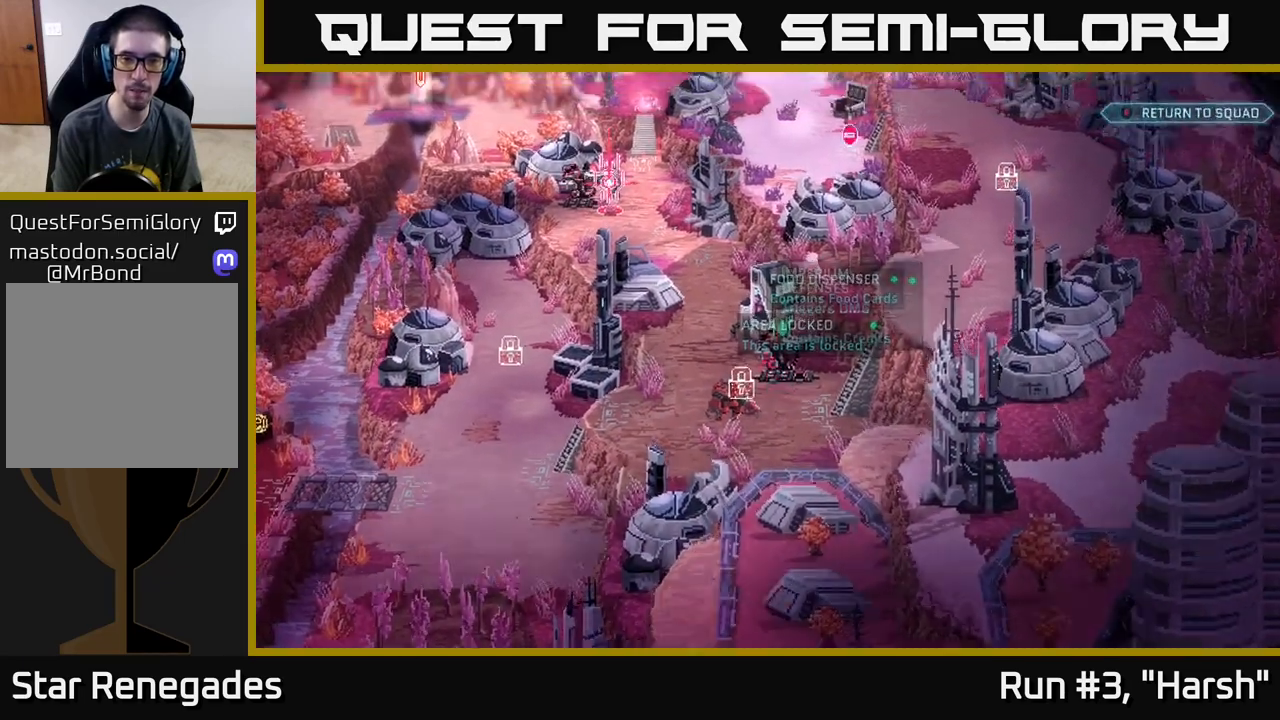
{"buttons": [], "left_stick": "center", "right_stick": "down", "events": [[67, "left_stick", "center"], [417, "right_stick", "down"]]}
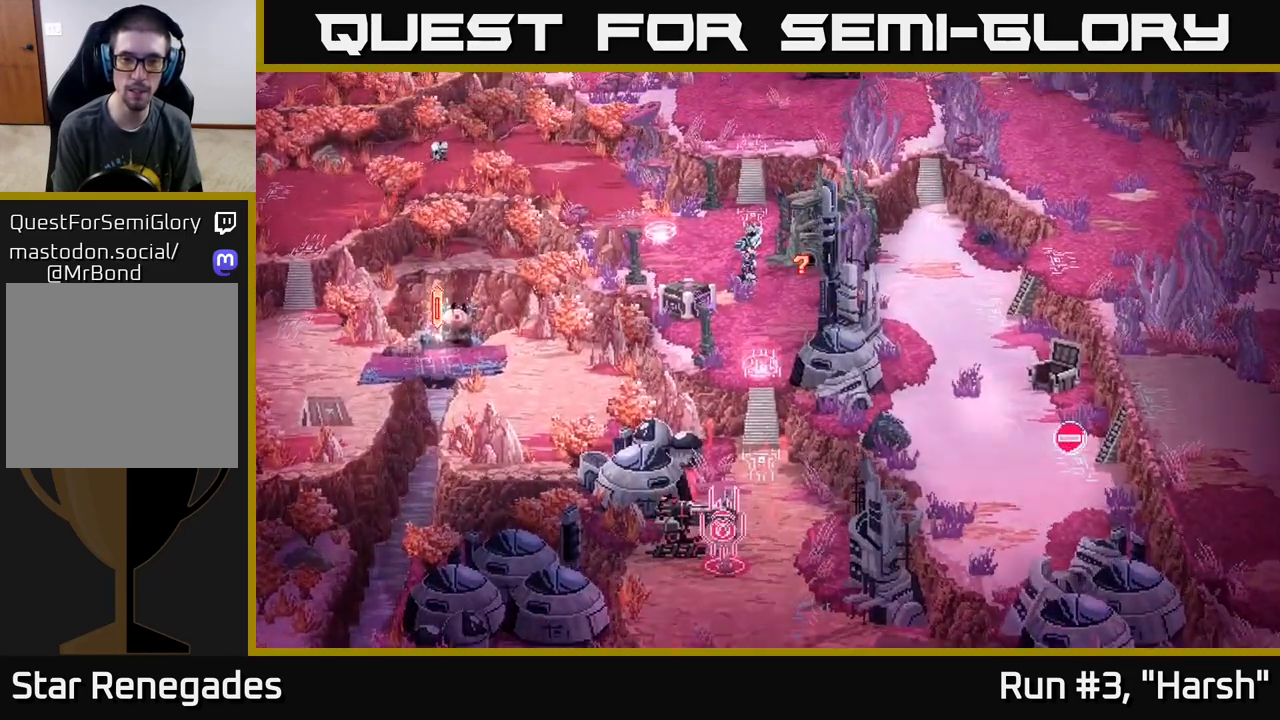
{"buttons": [], "left_stick": "center", "right_stick": "down", "events": [[183, "right_stick", "down-right"], [350, "right_stick", "down"]]}
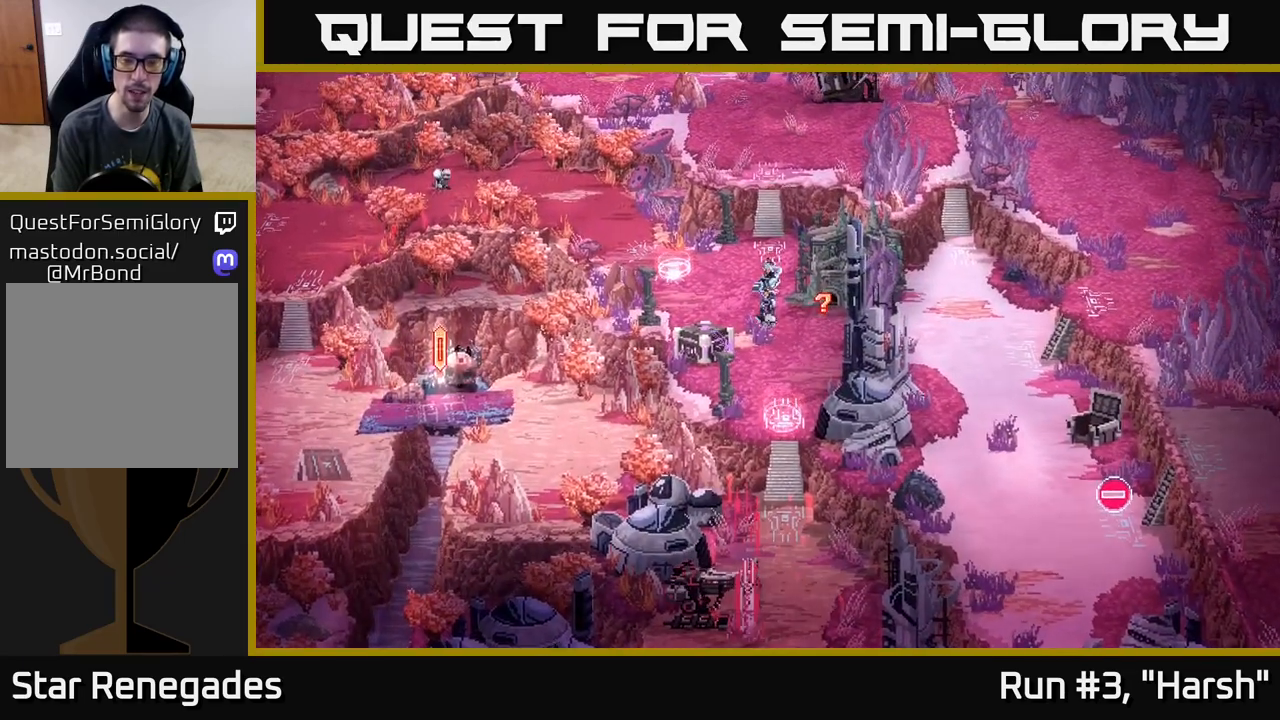
{"buttons": [], "left_stick": "center", "right_stick": "down", "events": [[100, "right_stick", "center"], [150, "right_stick", "up-left"], [283, "right_stick", "down"]]}
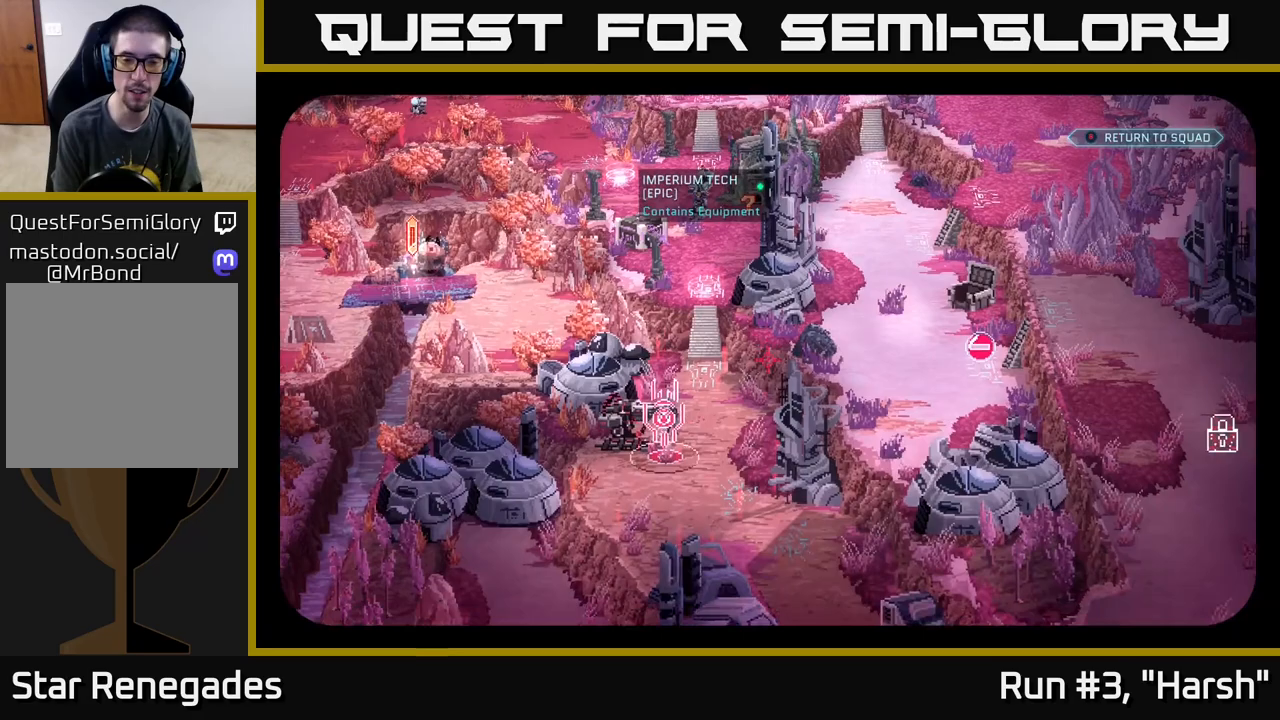
{"buttons": [], "left_stick": "center", "right_stick": "center", "events": [[167, "right_stick", "center"]]}
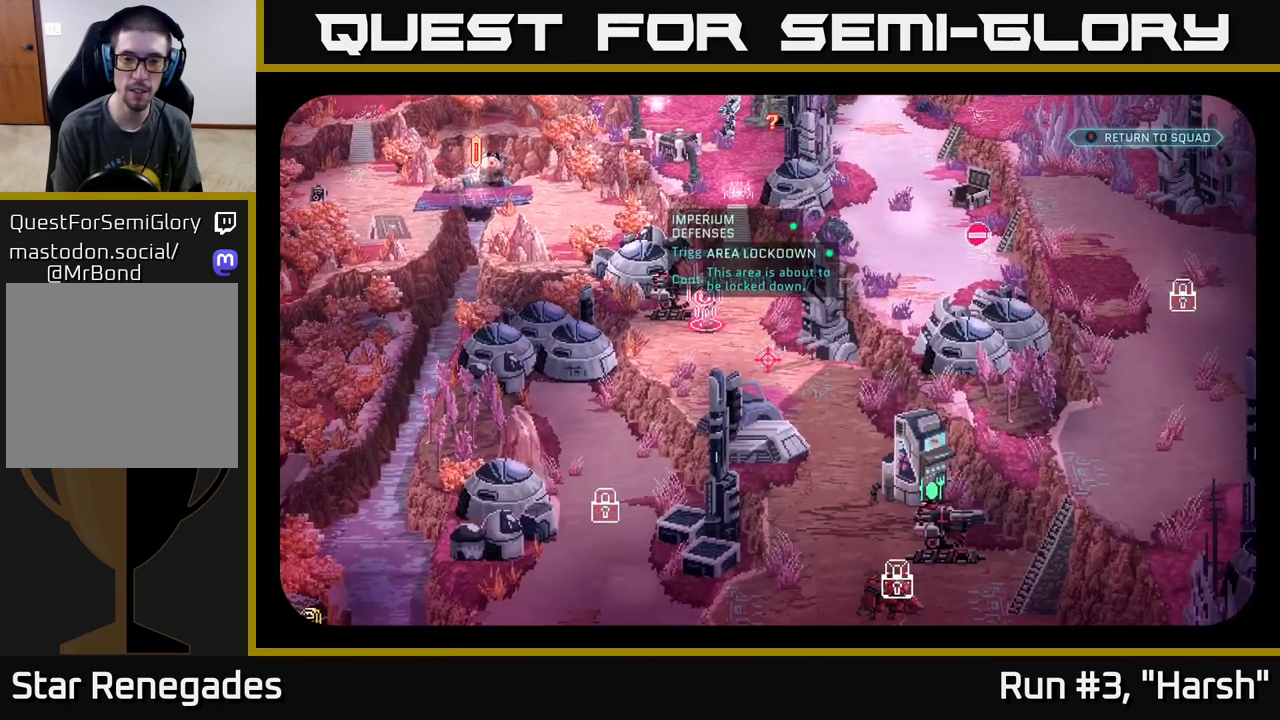
{"buttons": [], "left_stick": "center", "right_stick": "center", "events": [[217, "right_stick", "up-left"], [400, "right_stick", "center"]]}
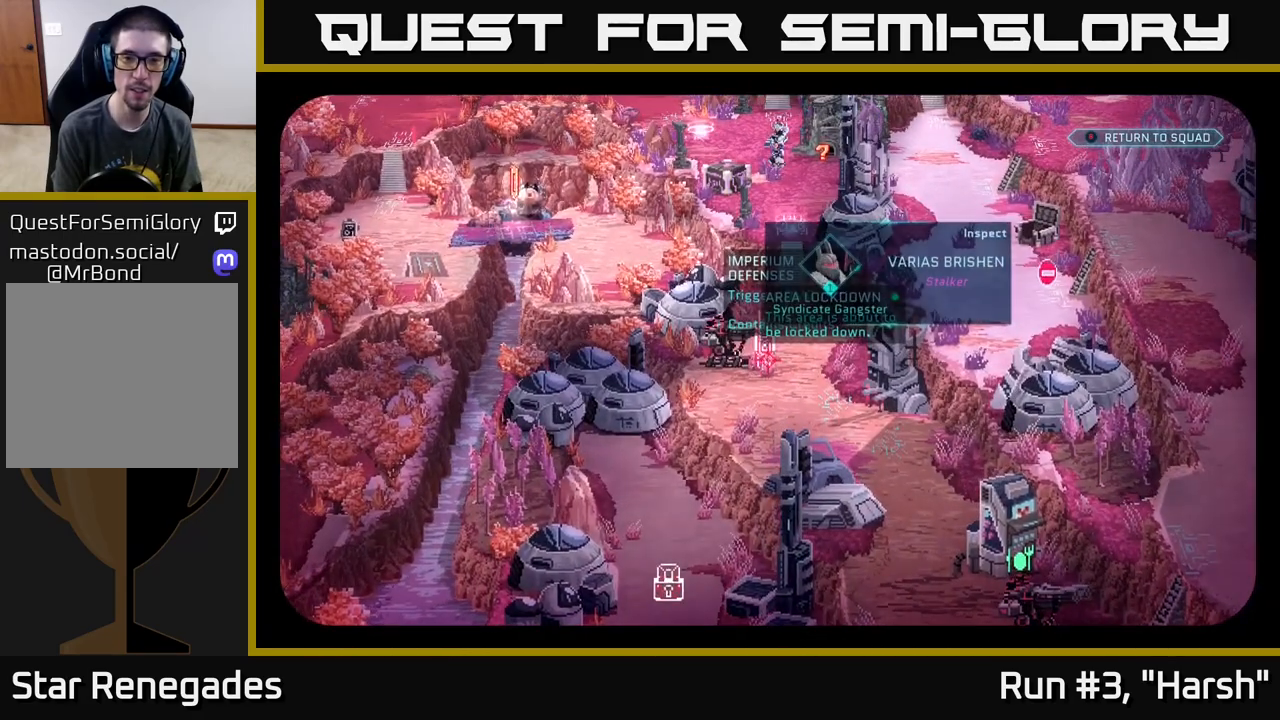
{"buttons": [], "left_stick": "center", "right_stick": "center", "events": []}
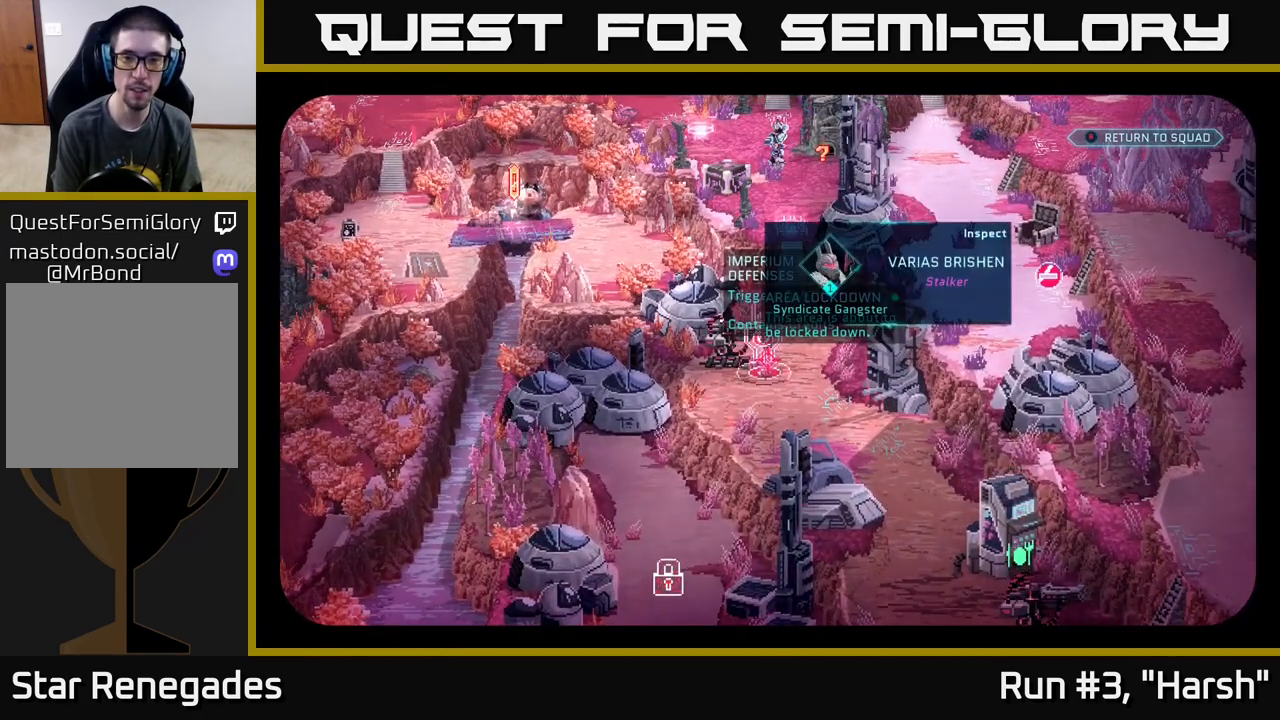
{"buttons": [], "left_stick": "center", "right_stick": "center", "events": []}
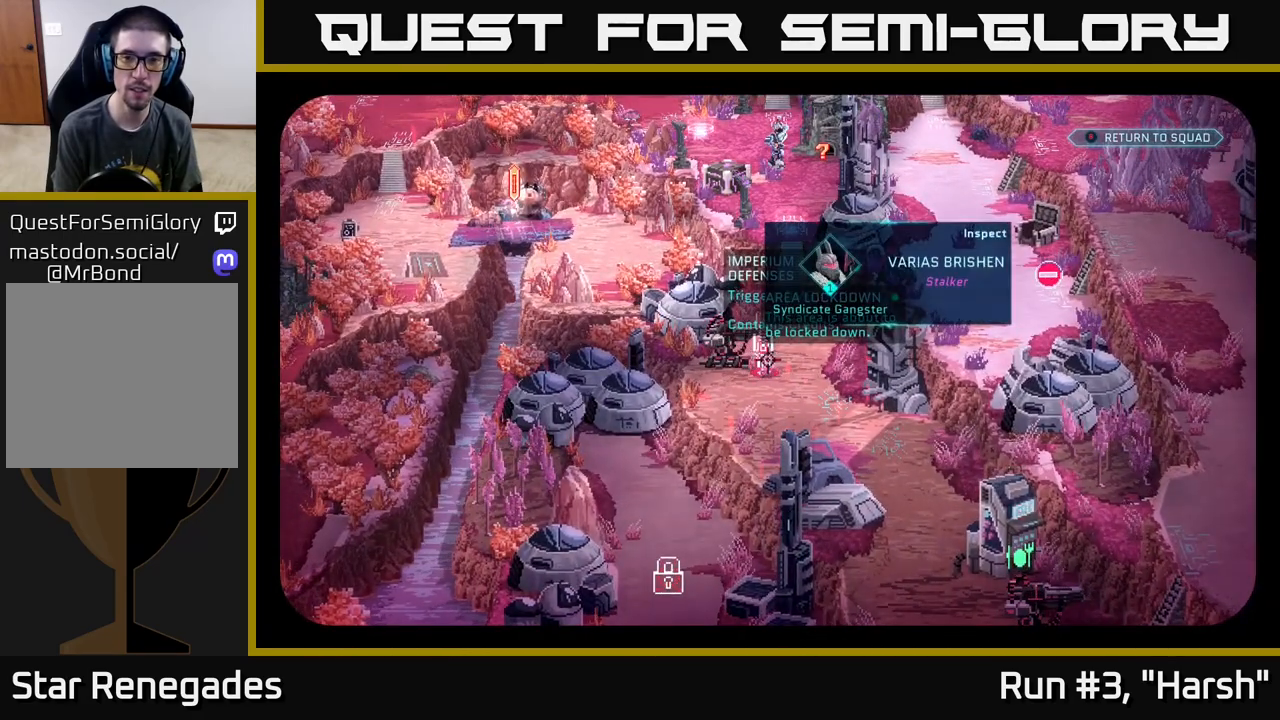
{"buttons": [], "left_stick": "center", "right_stick": "center", "events": []}
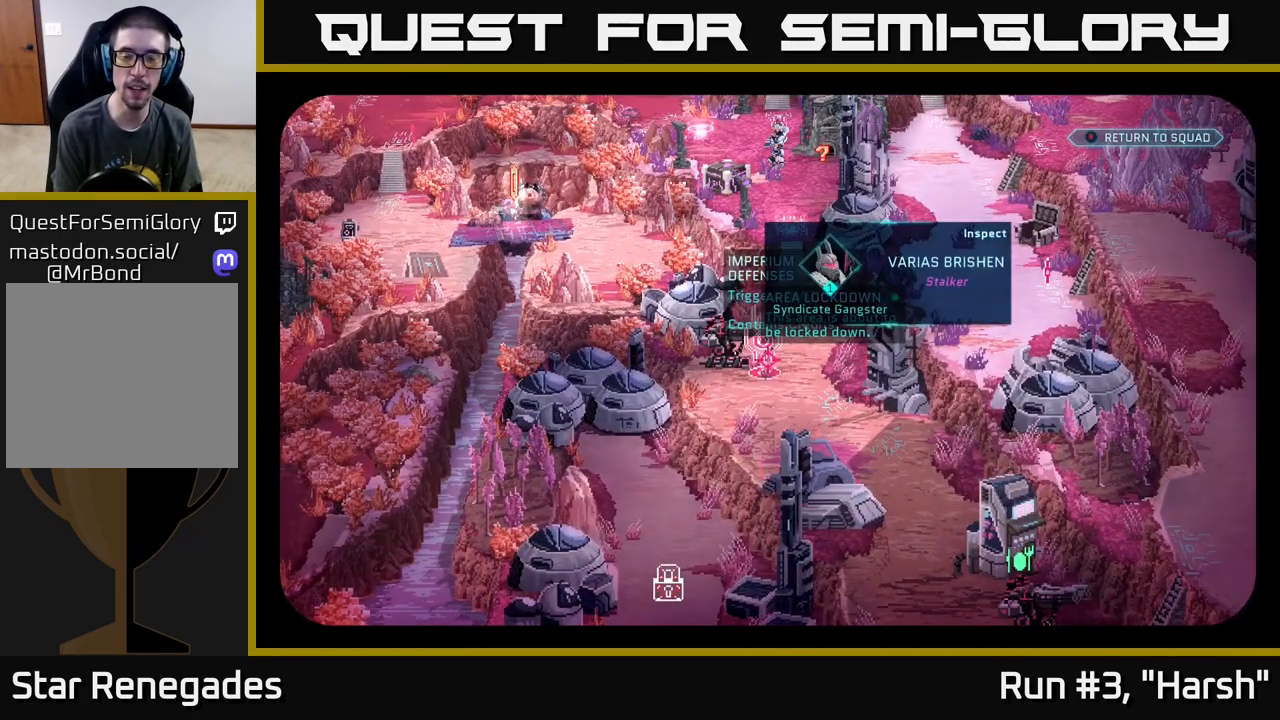
{"buttons": [], "left_stick": "center", "right_stick": "center", "events": []}
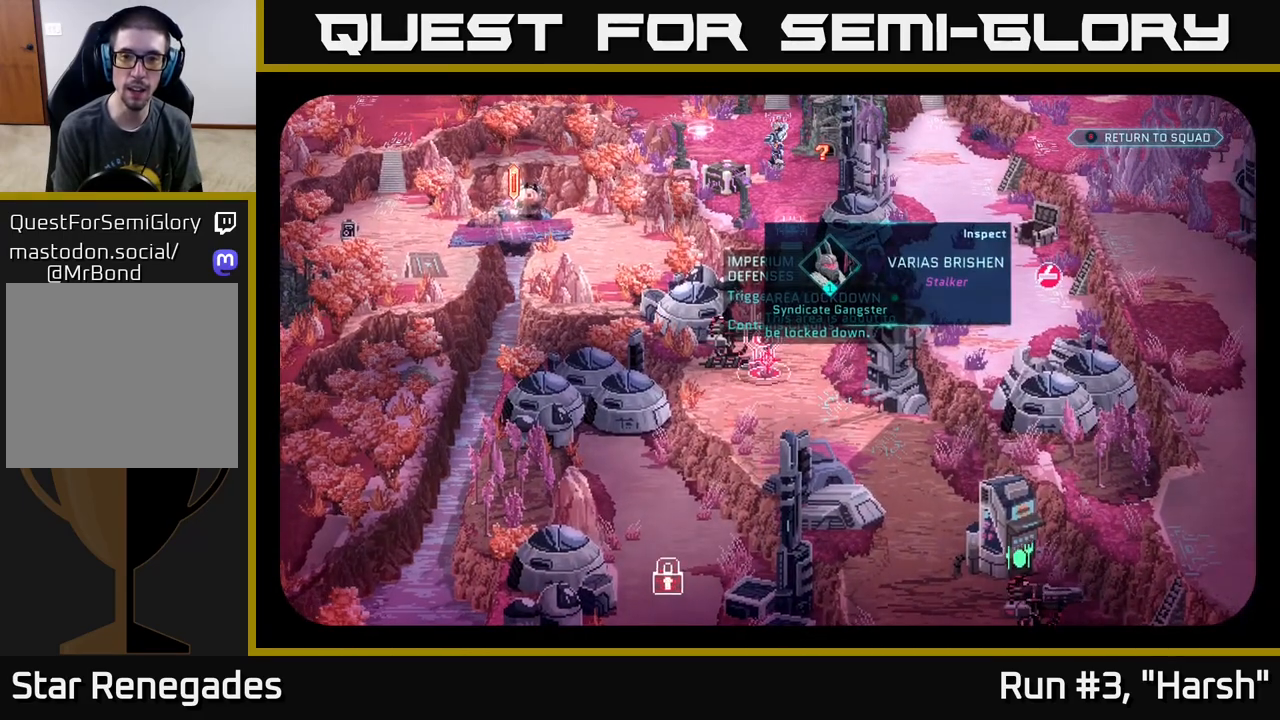
{"buttons": [], "left_stick": "center", "right_stick": "center", "events": [[33, "right_stick", "up-right"], [267, "right_stick", "center"]]}